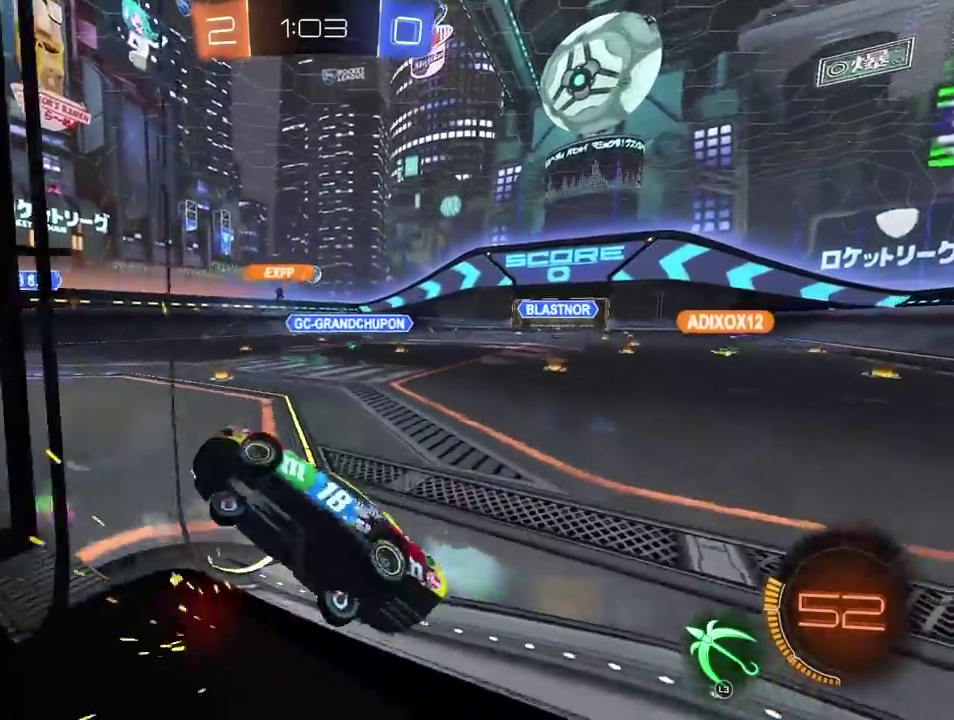
Gameplay with a controller (PlayStation layout); each line is a JSON object with the inputs held at the frame after it. "events" lists button and stick changes between this image and that frame as [ms after this image, input, new state], when the widget could be followed in between. This overlay highlights the sticks when they move; stick clicks (L3 R3) are not distinguishable. This document gives stick clicks only as held states, not as events. Not read: L1 R1 SELECT.
{"buttons": ["R2"], "left_stick": "down-right", "right_stick": "center"}
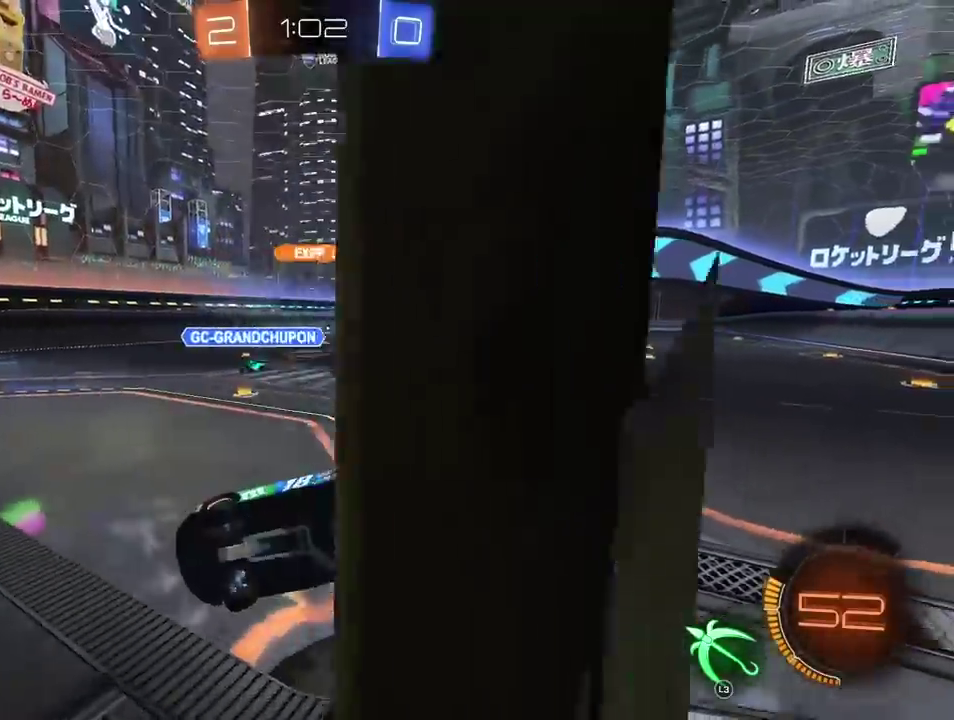
{"buttons": ["R2"], "left_stick": "right", "right_stick": "center"}
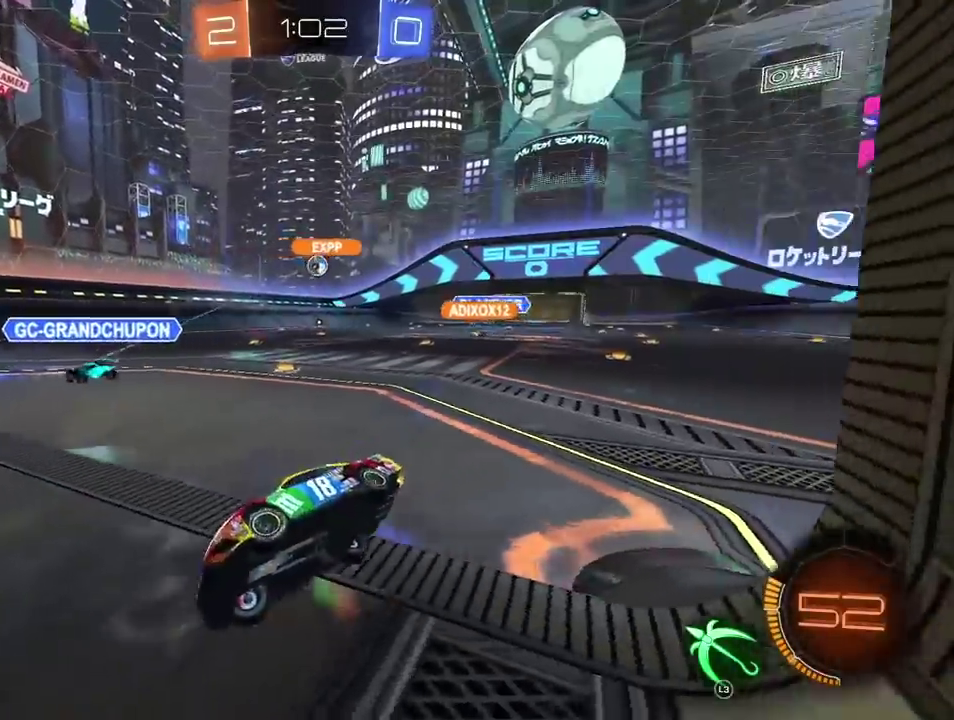
{"buttons": ["R2"], "left_stick": "right", "right_stick": "center", "events": []}
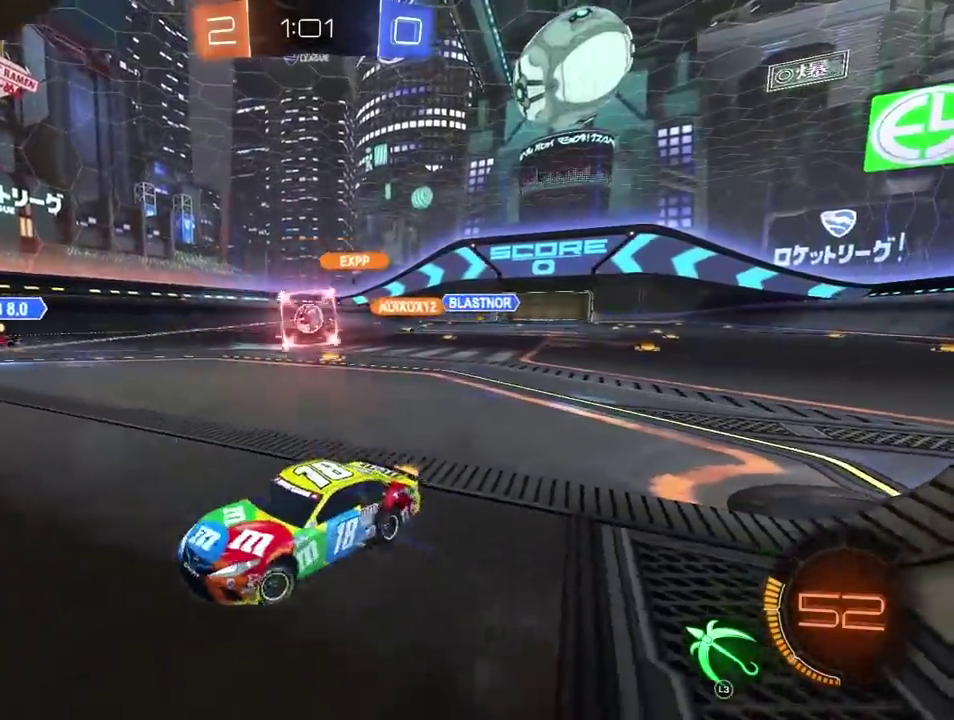
{"buttons": [], "left_stick": "center", "right_stick": "center"}
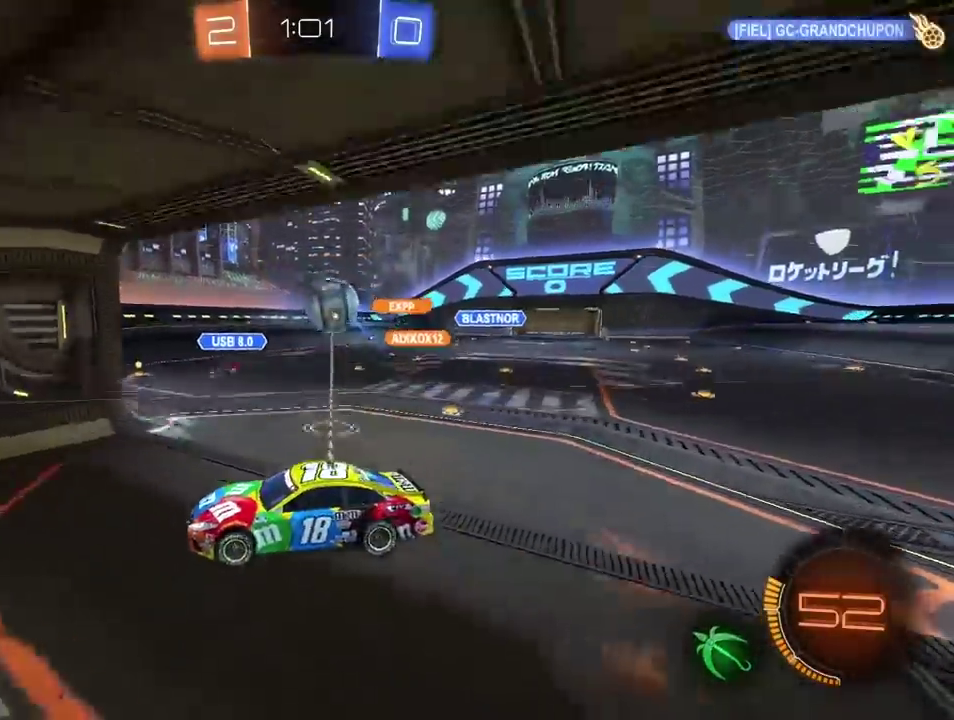
{"buttons": [], "left_stick": "center", "right_stick": "center", "events": []}
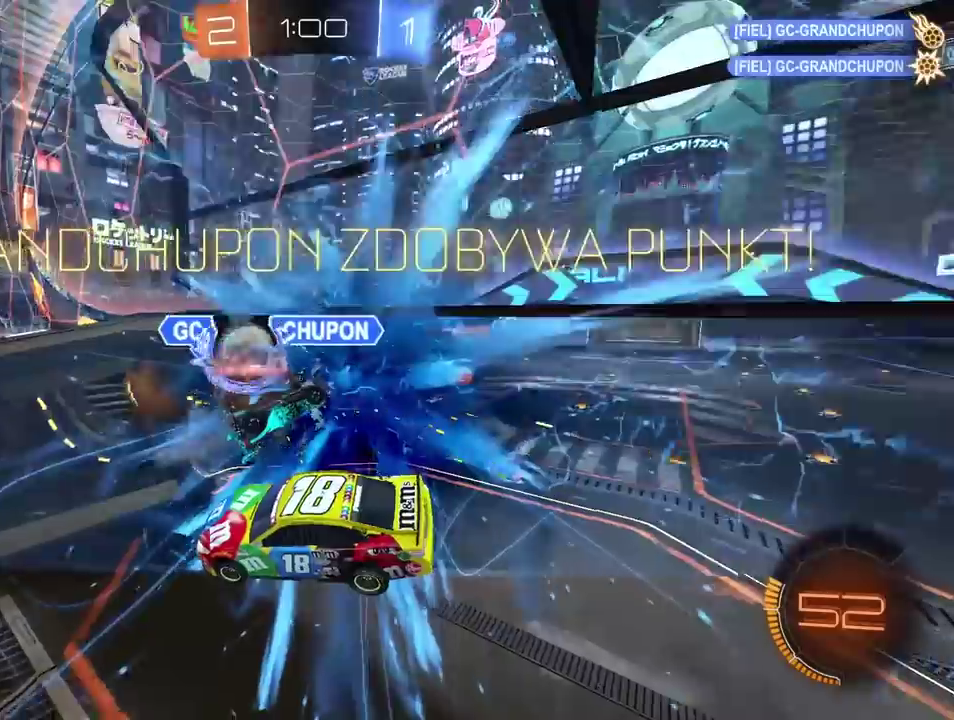
{"buttons": [], "left_stick": "center", "right_stick": "center", "events": []}
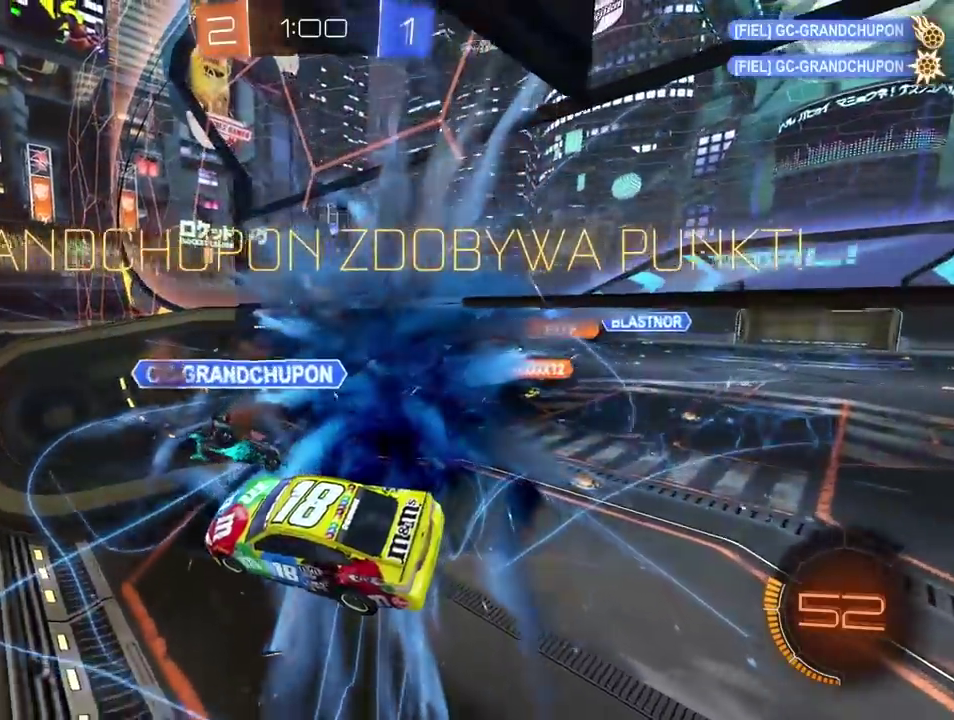
{"buttons": [], "left_stick": "center", "right_stick": "center", "events": [[333, "CROSS", "down"], [433, "CROSS", "up"]]}
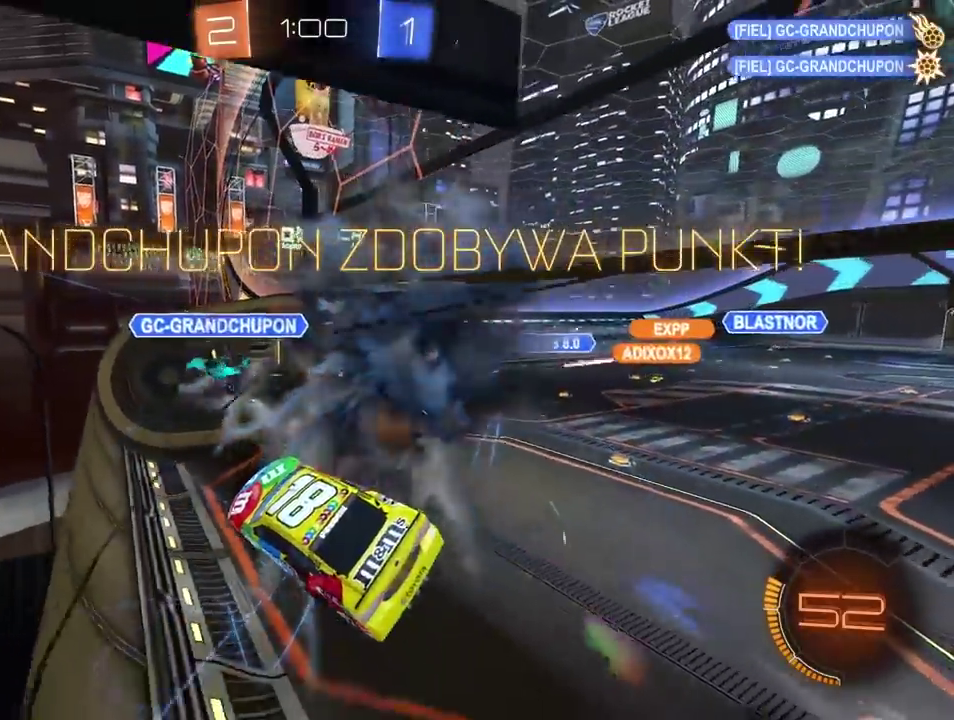
{"buttons": [], "left_stick": "center", "right_stick": "center", "events": []}
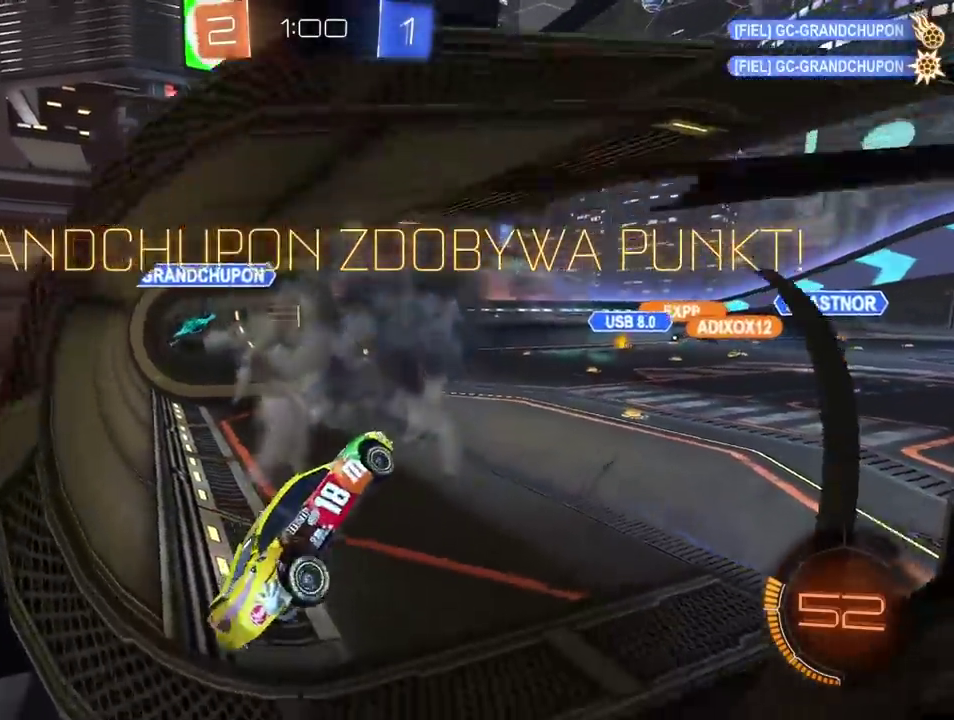
{"buttons": [], "left_stick": "center", "right_stick": "center", "events": []}
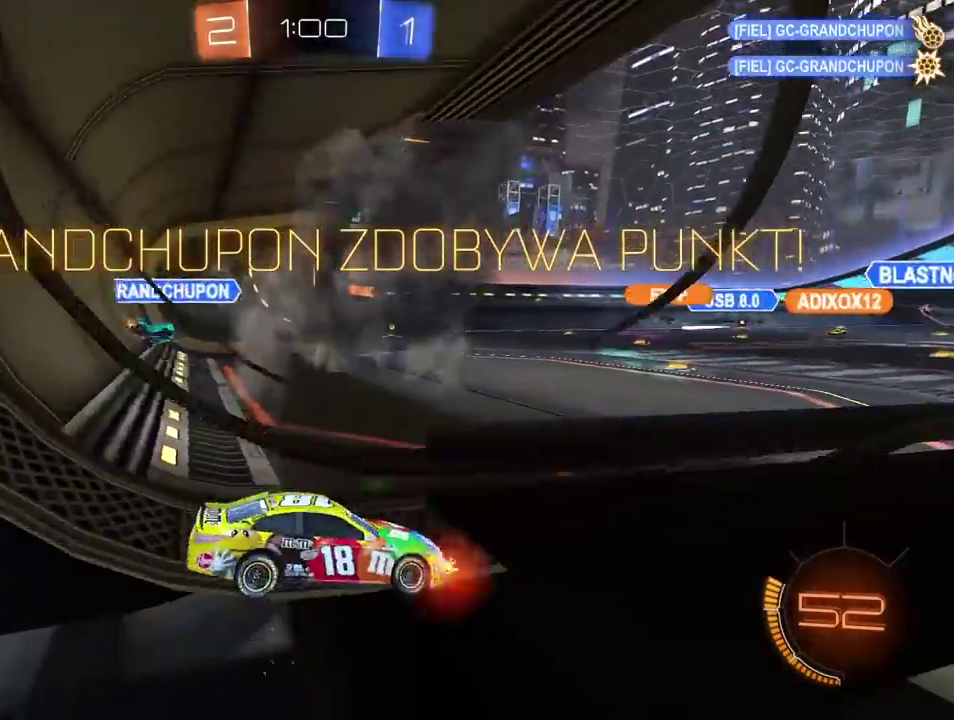
{"buttons": [], "left_stick": "center", "right_stick": "center", "events": [[350, "CROSS", "down"], [467, "CROSS", "up"]]}
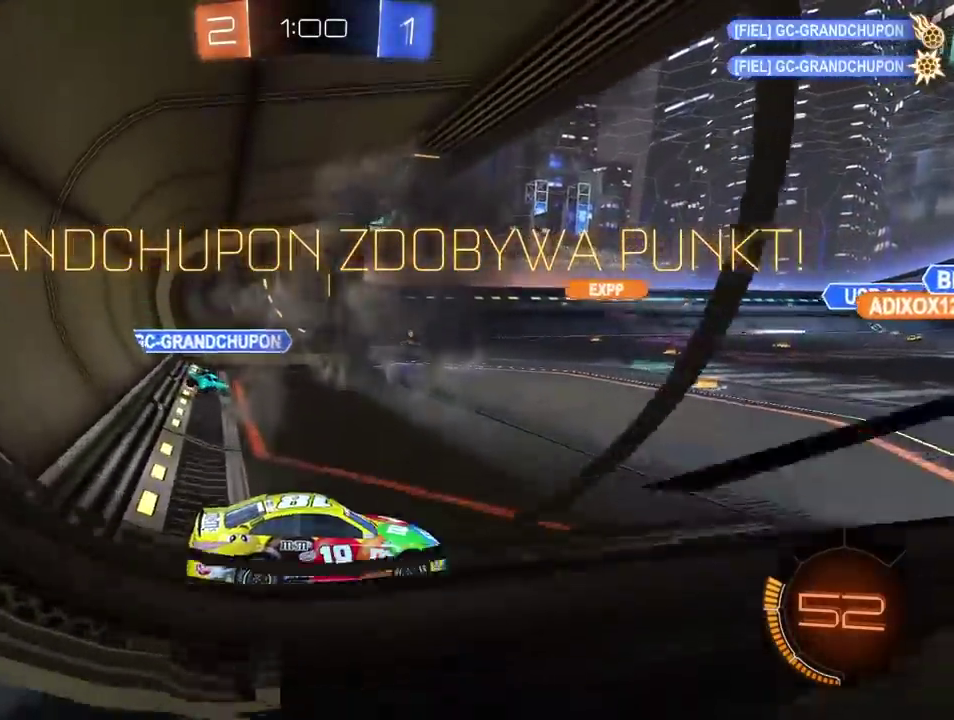
{"buttons": [], "left_stick": "center", "right_stick": "center", "events": [[83, "CROSS", "down"], [183, "CROSS", "up"], [317, "CROSS", "down"], [417, "CROSS", "up"]]}
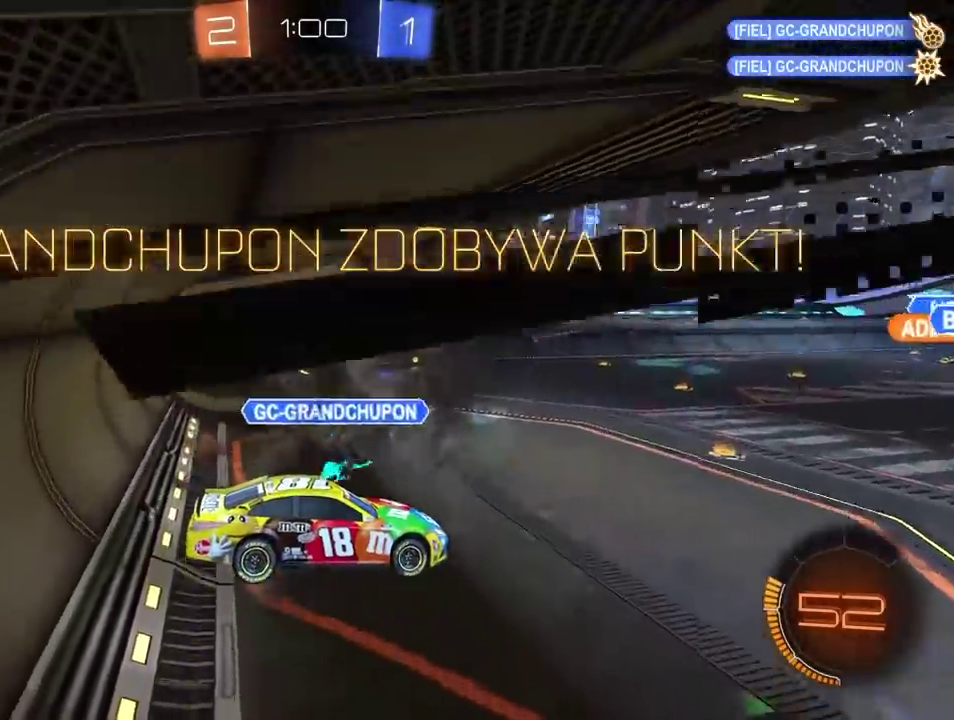
{"buttons": [], "left_stick": "center", "right_stick": "center", "events": [[17, "CROSS", "down"], [100, "CROSS", "up"]]}
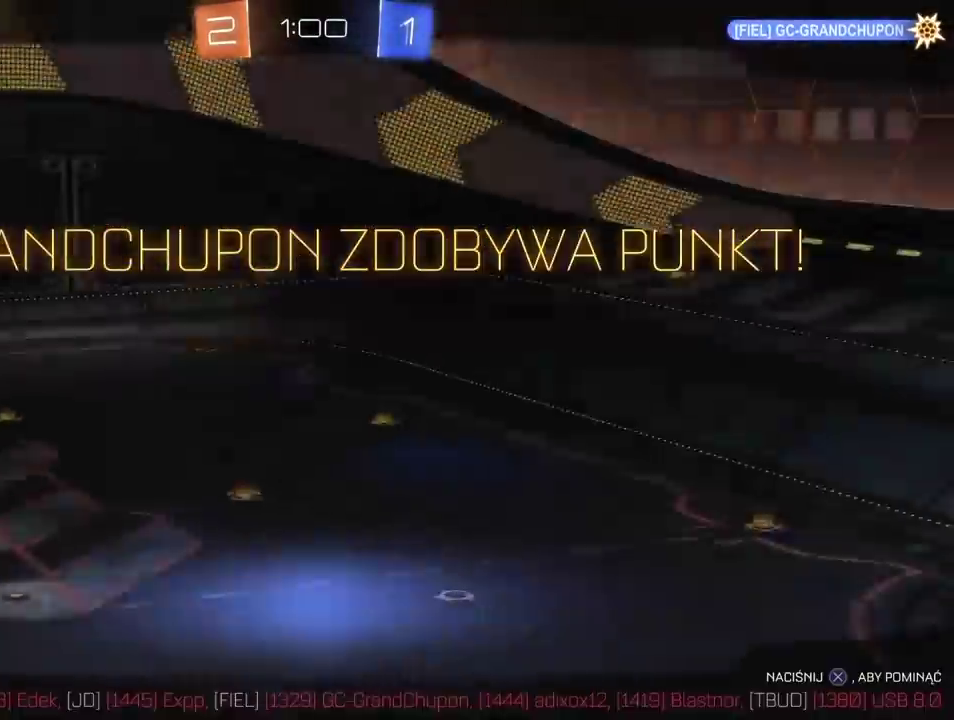
{"buttons": ["CROSS"], "left_stick": "center", "right_stick": "center", "events": [[233, "CROSS", "down"], [367, "CROSS", "up"], [500, "CROSS", "down"]]}
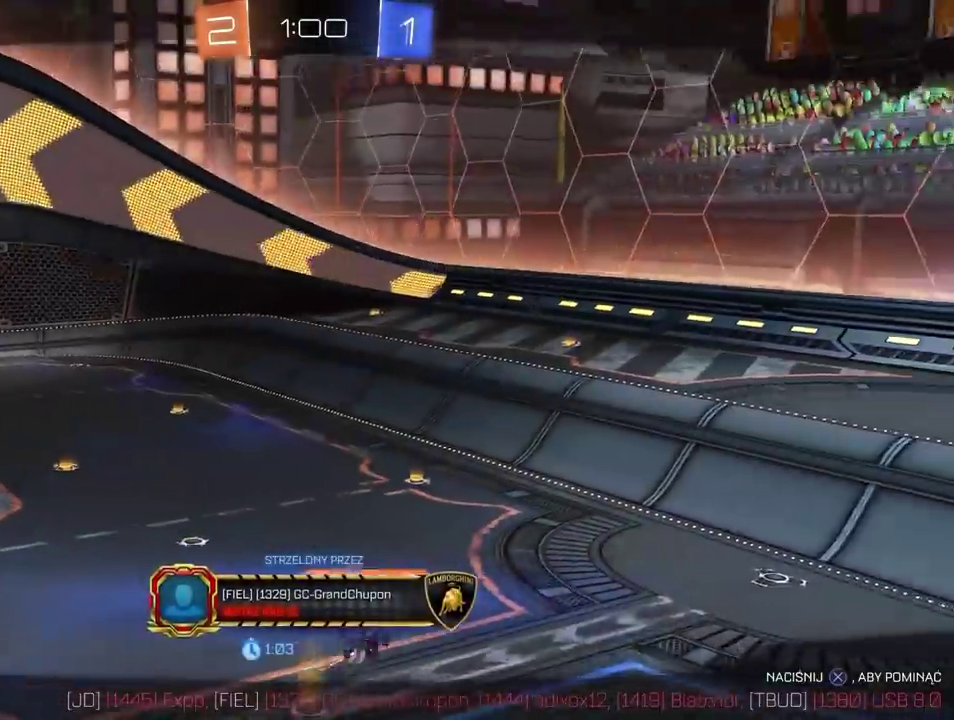
{"buttons": ["R2"], "left_stick": "left", "right_stick": "center"}
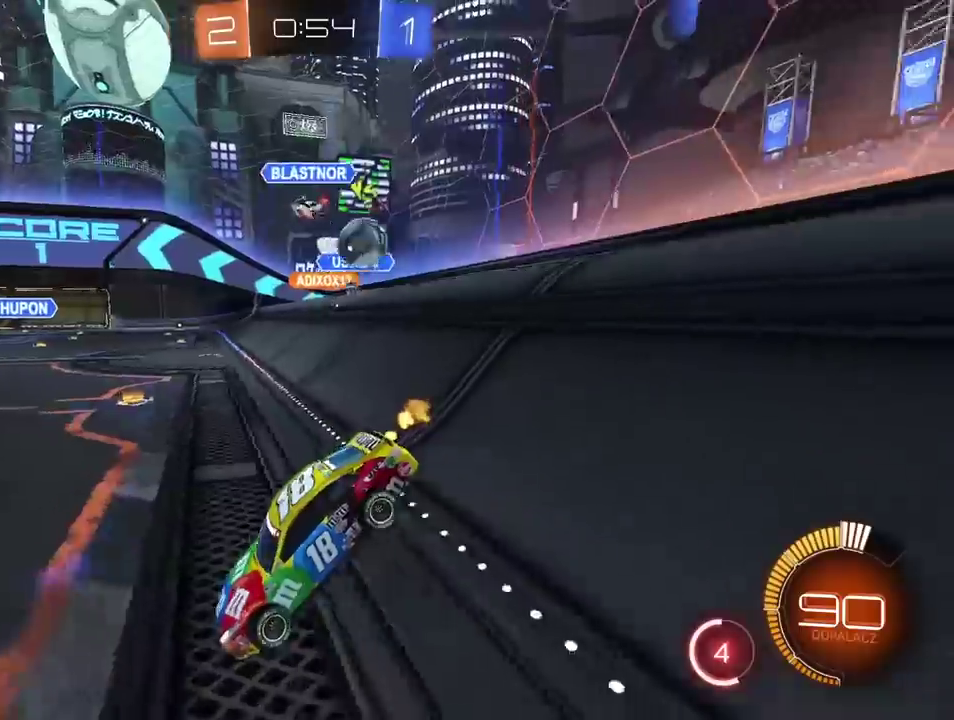
{"buttons": ["R2"], "left_stick": "center", "right_stick": "center"}
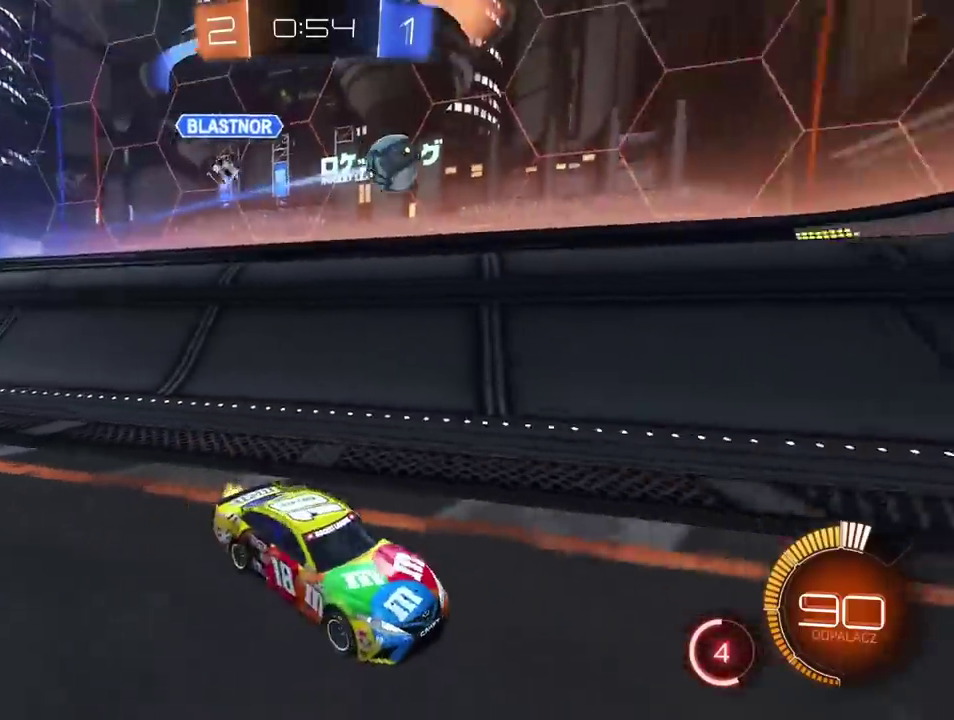
{"buttons": ["R2"], "left_stick": "center", "right_stick": "center", "events": [[133, "TRIANGLE", "down"], [233, "TRIANGLE", "up"]]}
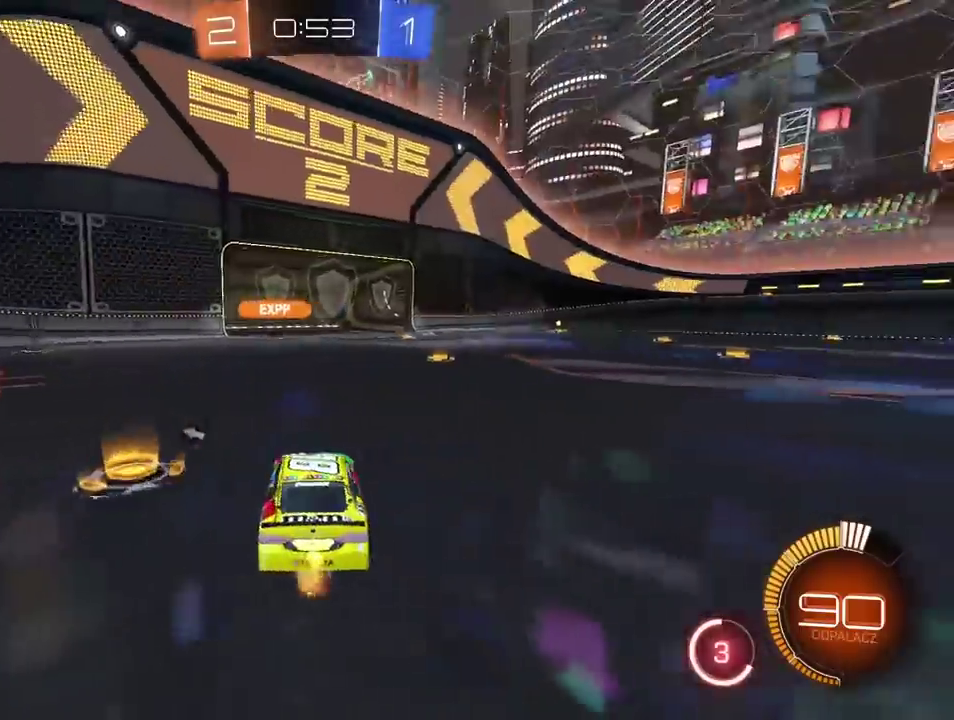
{"buttons": ["R2"], "left_stick": "center", "right_stick": "center", "events": [[150, "TRIANGLE", "down"], [267, "TRIANGLE", "up"]]}
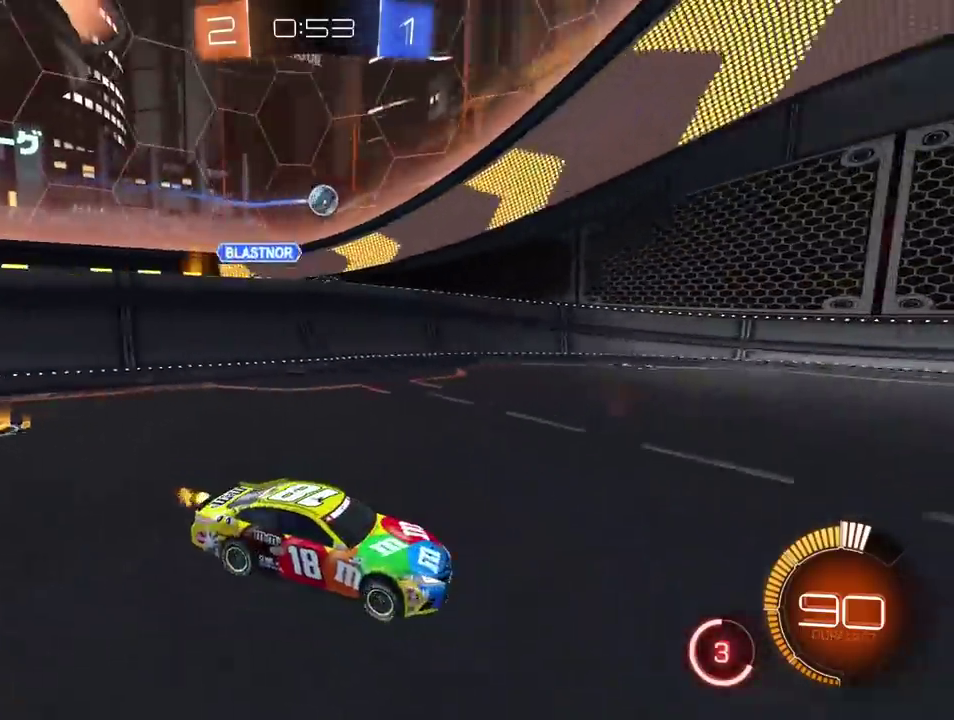
{"buttons": ["R2"], "left_stick": "center", "right_stick": "center", "events": []}
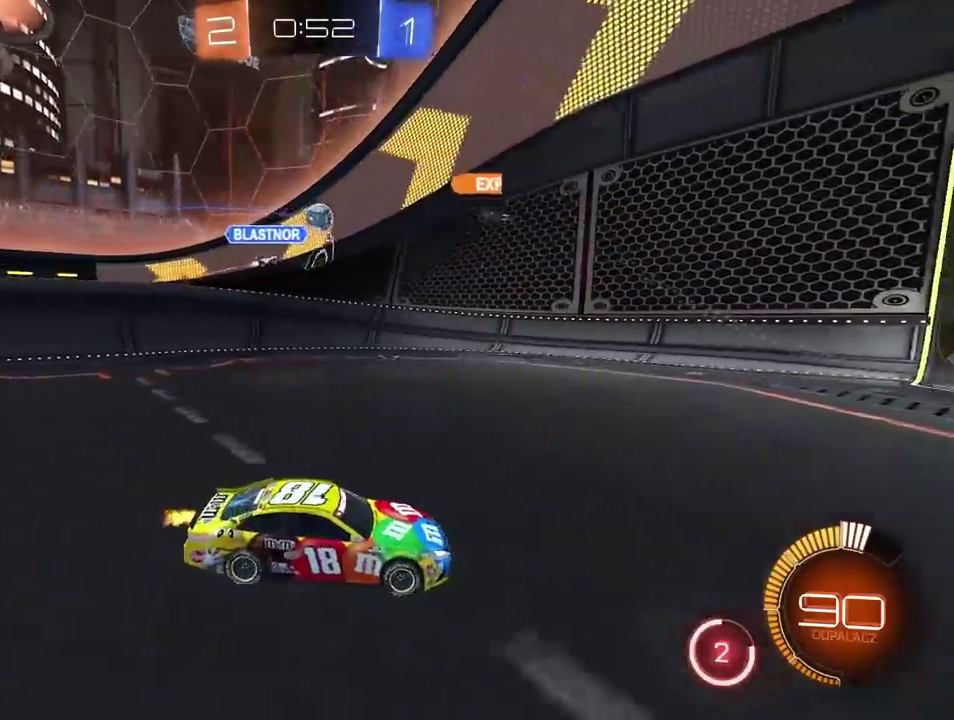
{"buttons": [], "left_stick": "left", "right_stick": "center"}
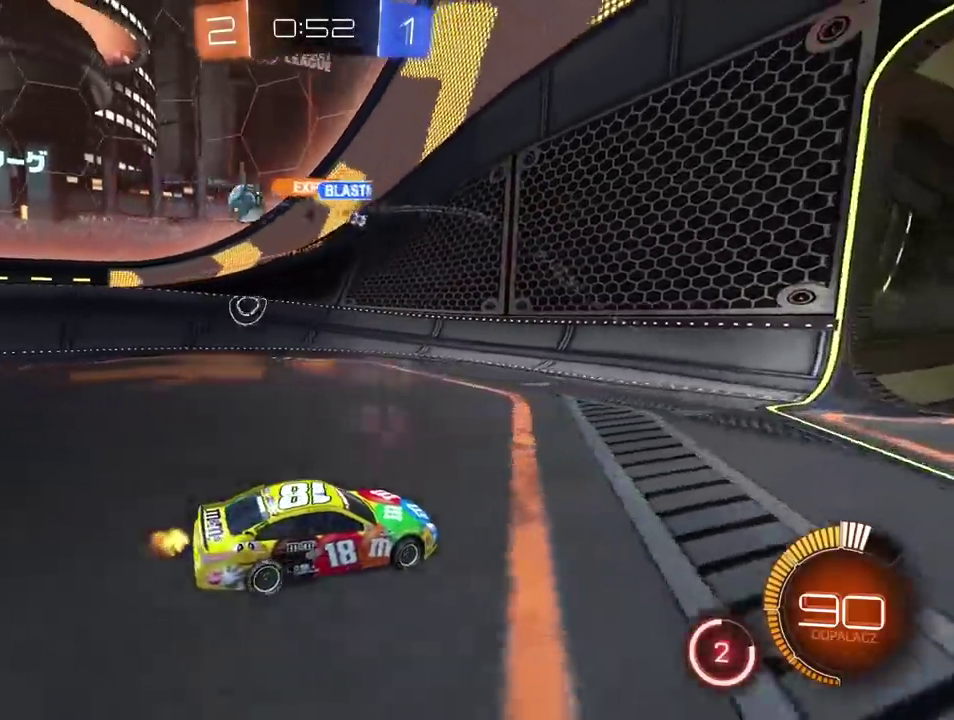
{"buttons": ["R2"], "left_stick": "right", "right_stick": "center"}
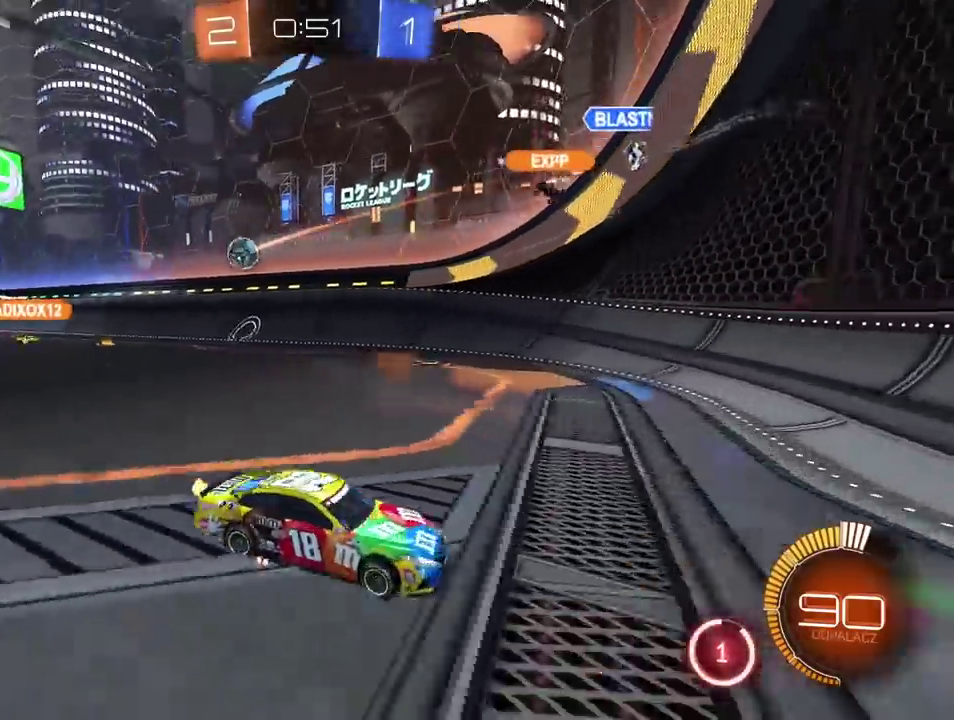
{"buttons": ["R2"], "left_stick": "right", "right_stick": "center", "events": []}
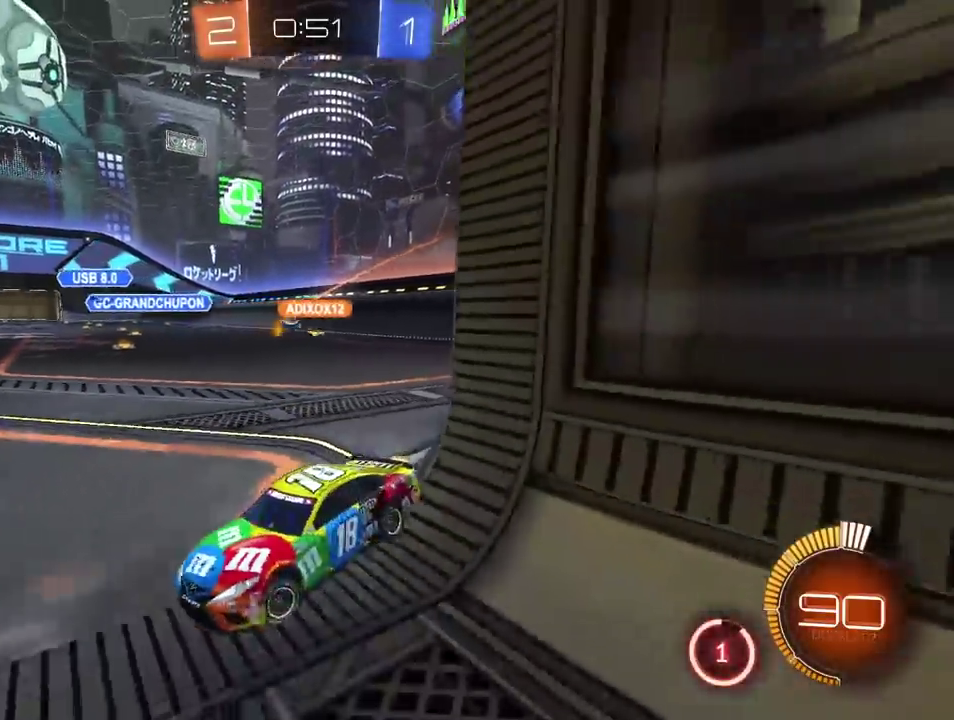
{"buttons": ["L2"], "left_stick": "center", "right_stick": "center"}
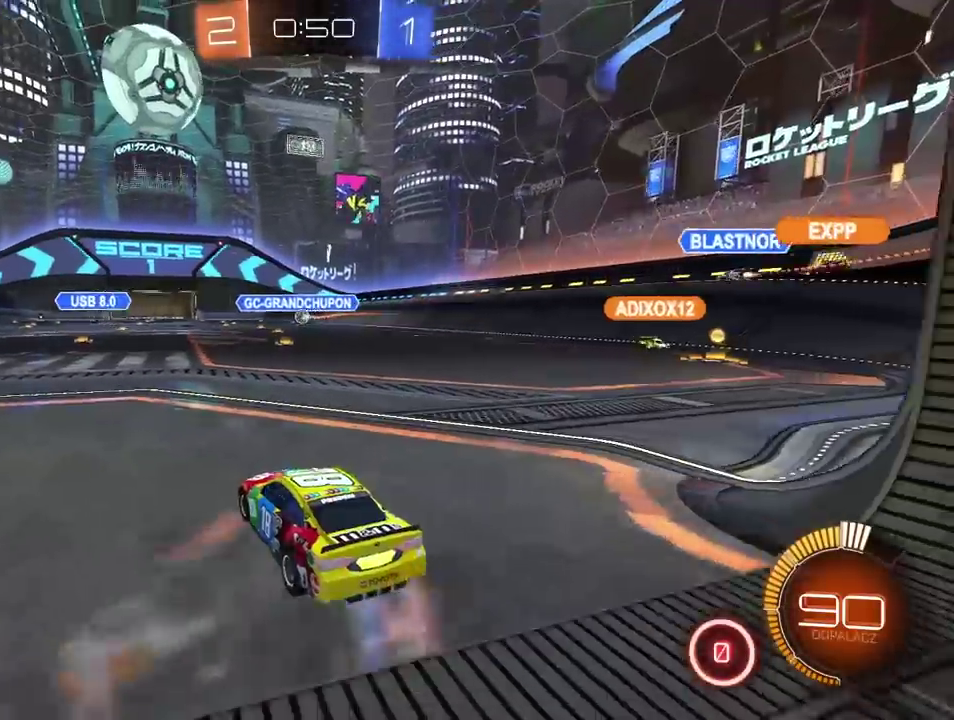
{"buttons": ["R2"], "left_stick": "left", "right_stick": "center"}
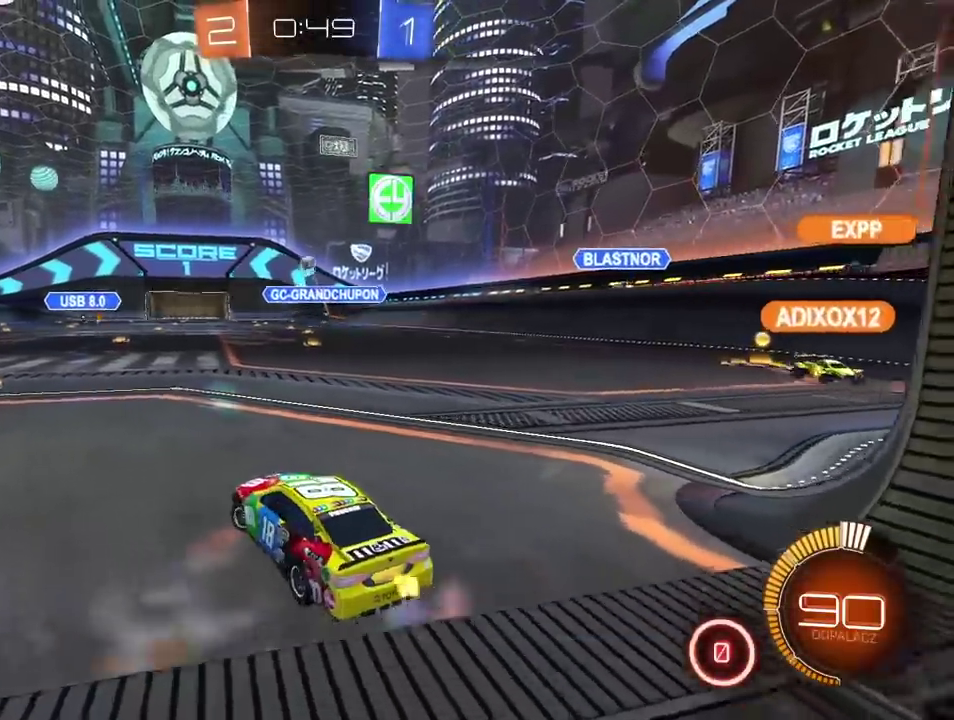
{"buttons": ["CROSS", "CIRCLE", "R2"], "left_stick": "down", "right_stick": "center"}
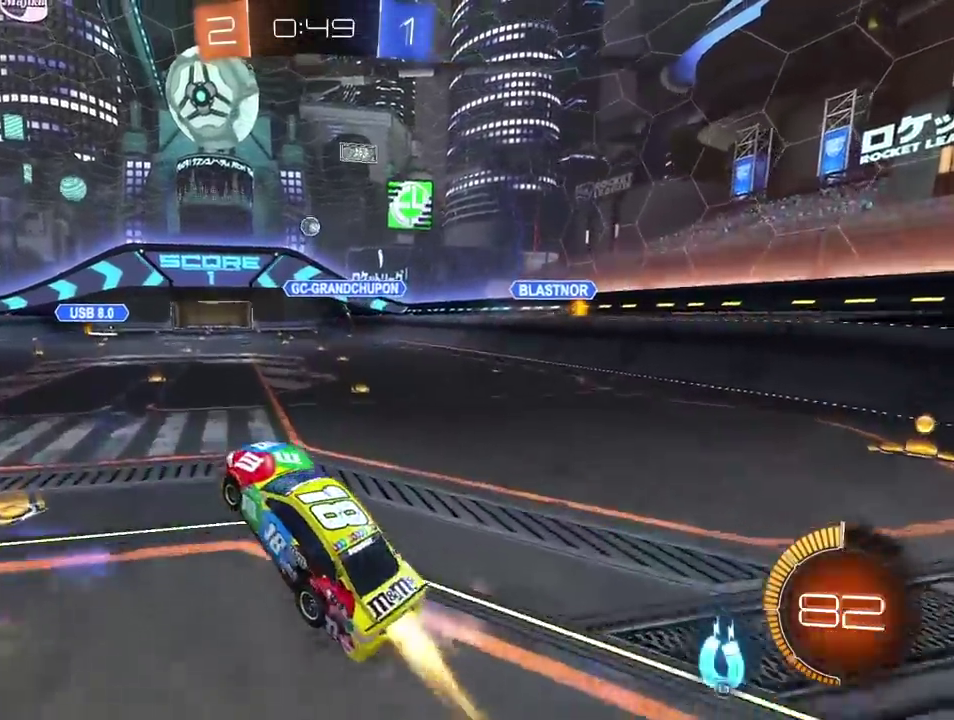
{"buttons": ["CROSS", "CIRCLE", "R2"], "left_stick": "center", "right_stick": "center"}
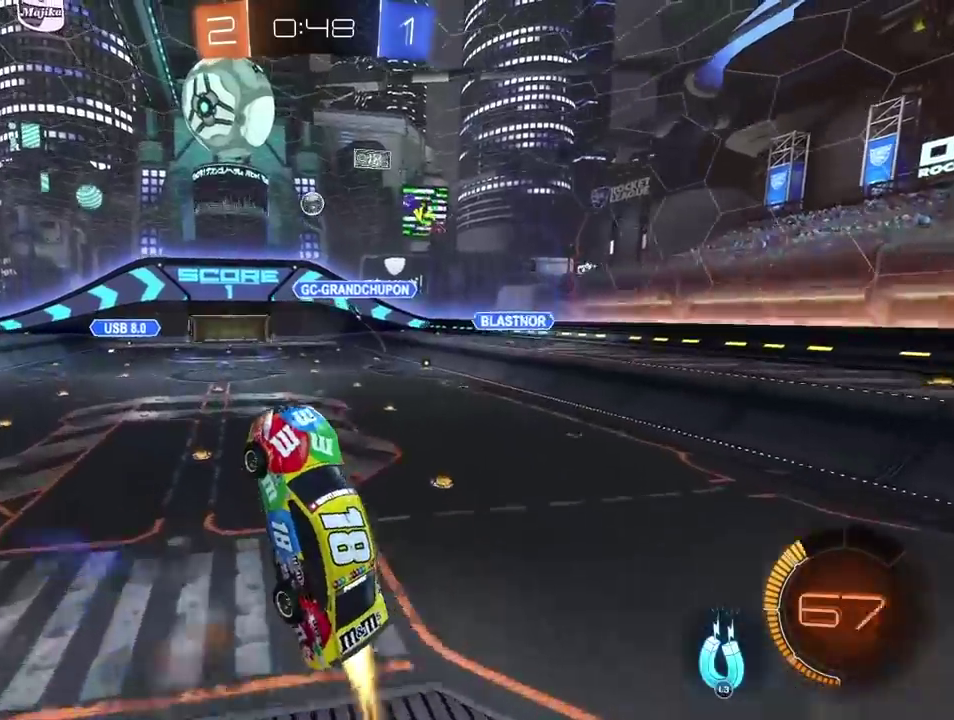
{"buttons": ["CROSS", "CIRCLE", "R2"], "left_stick": "center", "right_stick": "center"}
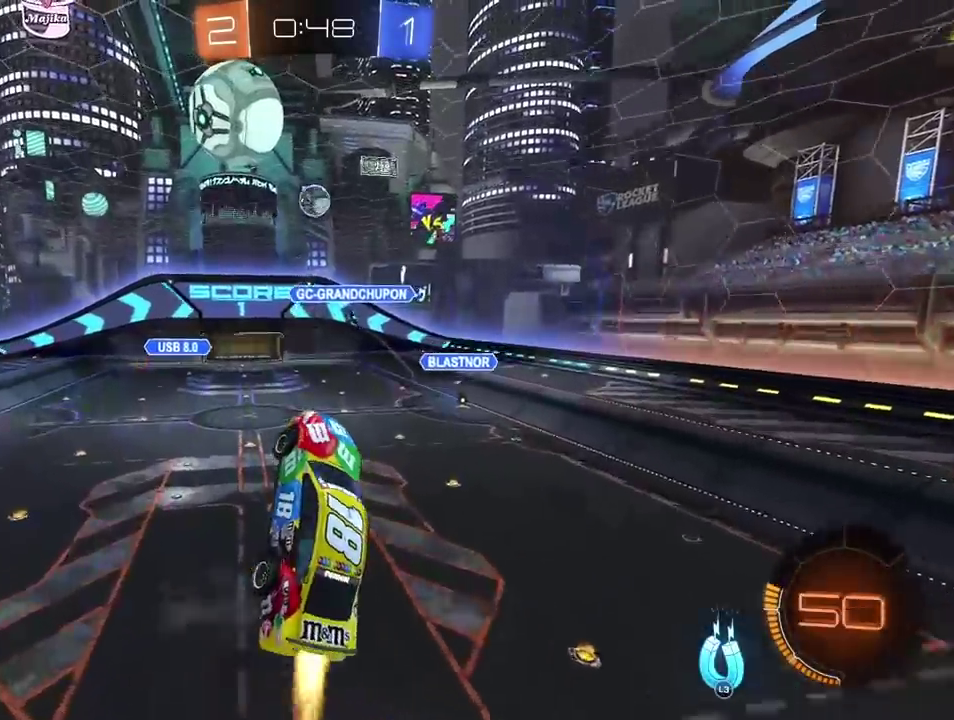
{"buttons": ["CROSS", "CIRCLE", "R2"], "left_stick": "center", "right_stick": "center", "events": []}